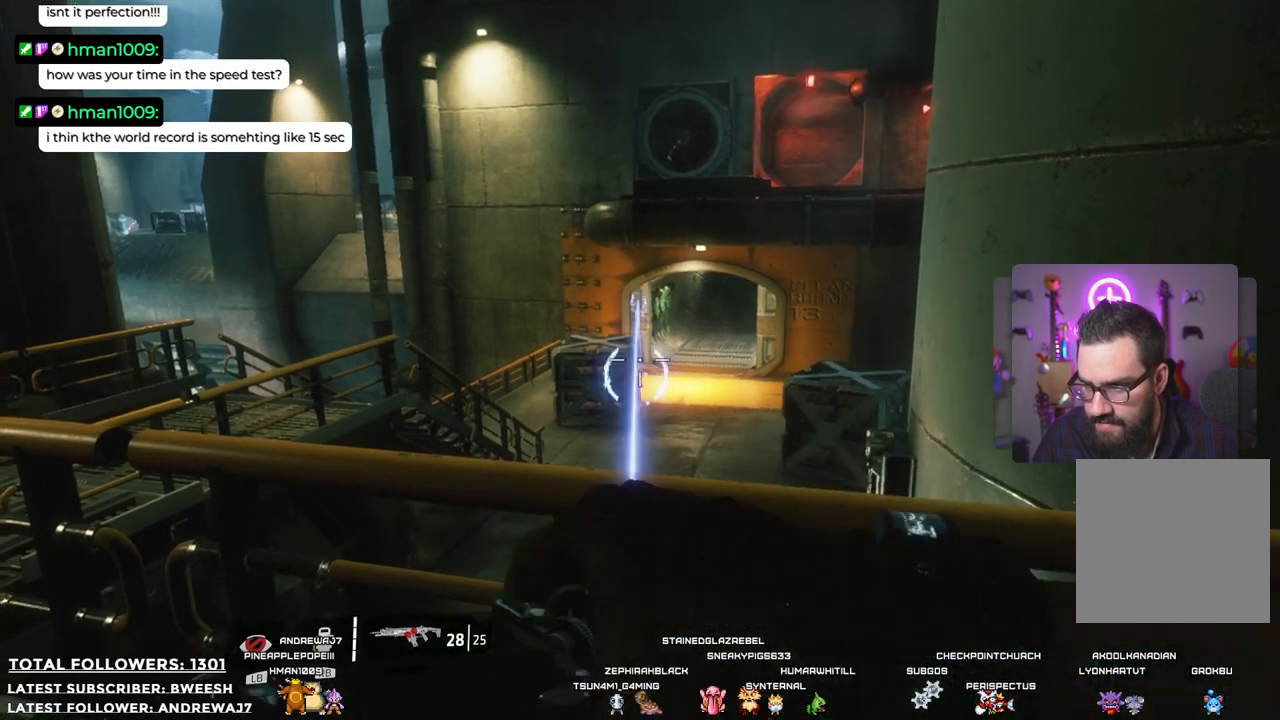
Gameplay with a controller (Xbox layout); each line is a JSON object with the inputs held at the frame after it. "events" lists button and stick changes between this image and that frame as [ms after this image, input, new state], when the widget could be followed in between. Not read: R3.
{"buttons": [], "left_stick": "center", "right_stick": "center", "events": [[484, "R1", "up"]]}
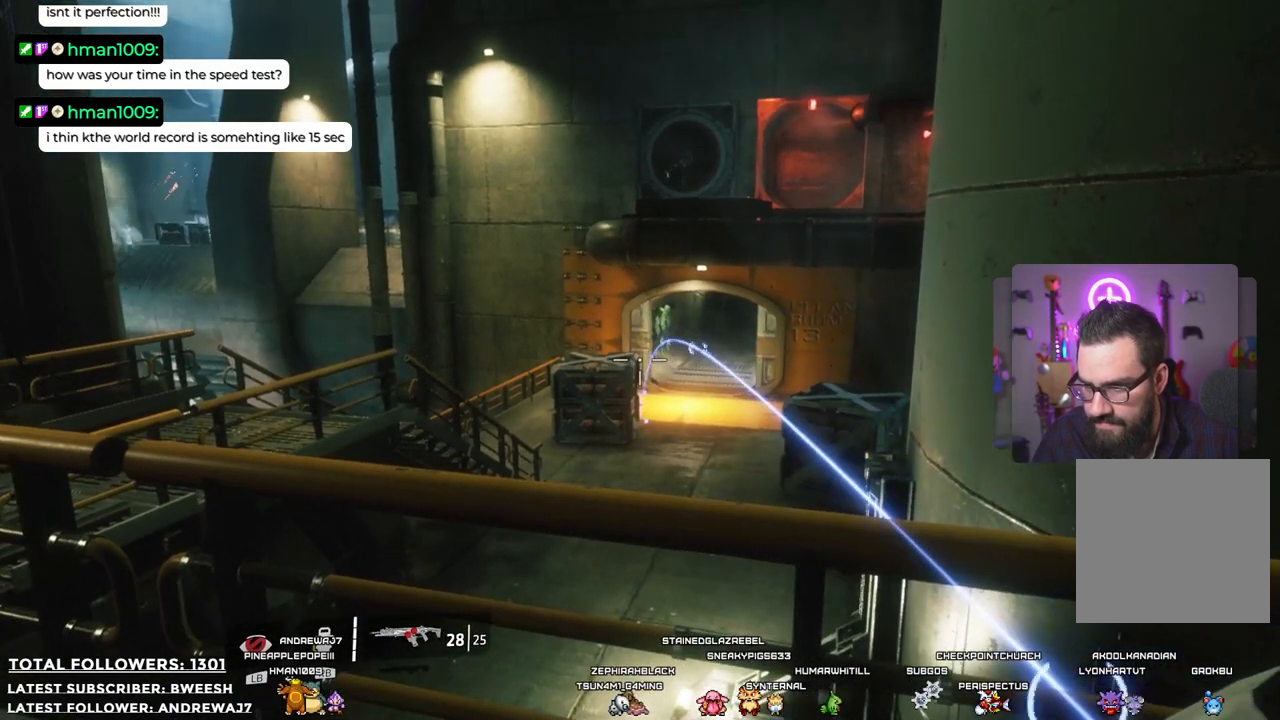
{"buttons": [], "left_stick": "center", "right_stick": "center", "events": []}
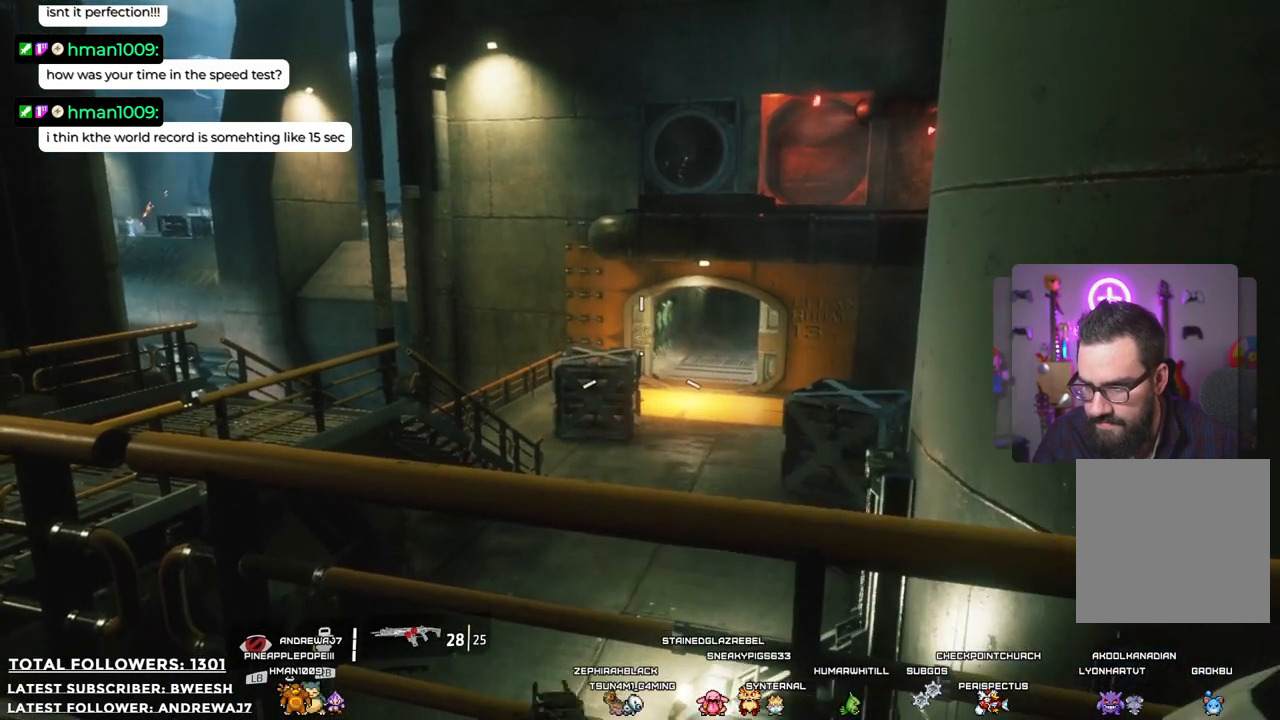
{"buttons": [], "left_stick": "center", "right_stick": "center", "events": []}
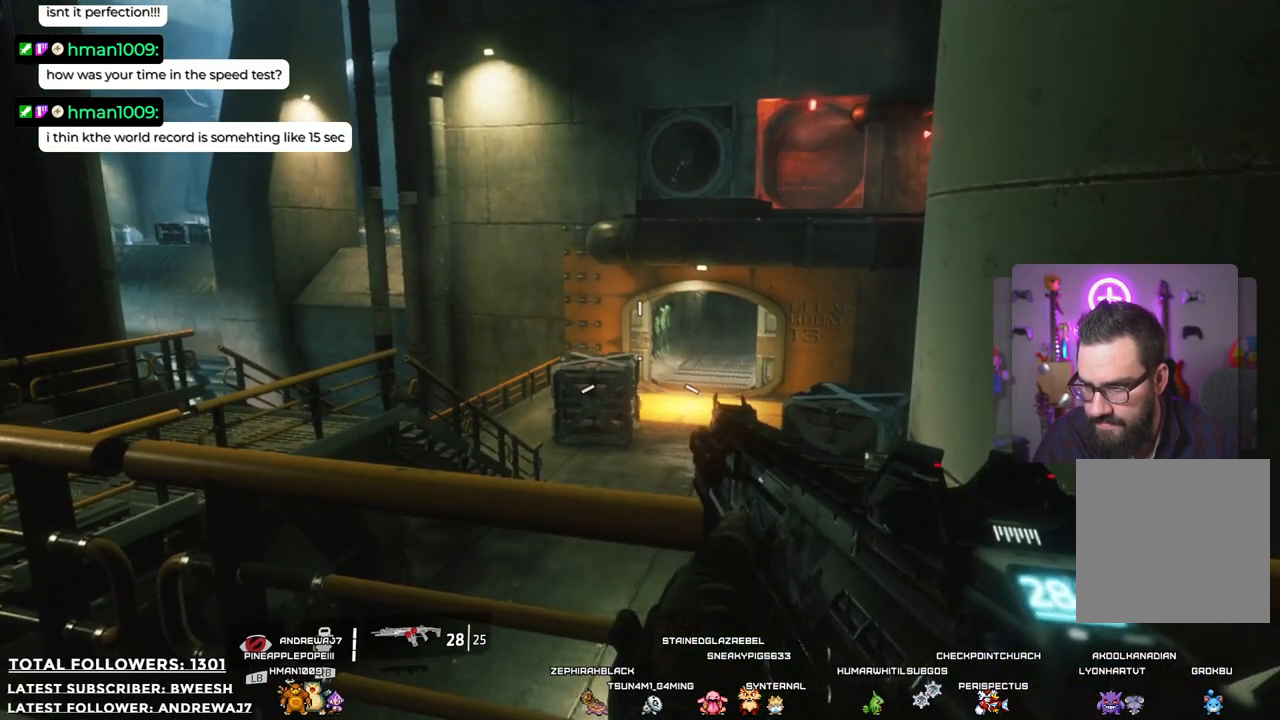
{"buttons": [], "left_stick": "center", "right_stick": "center", "events": []}
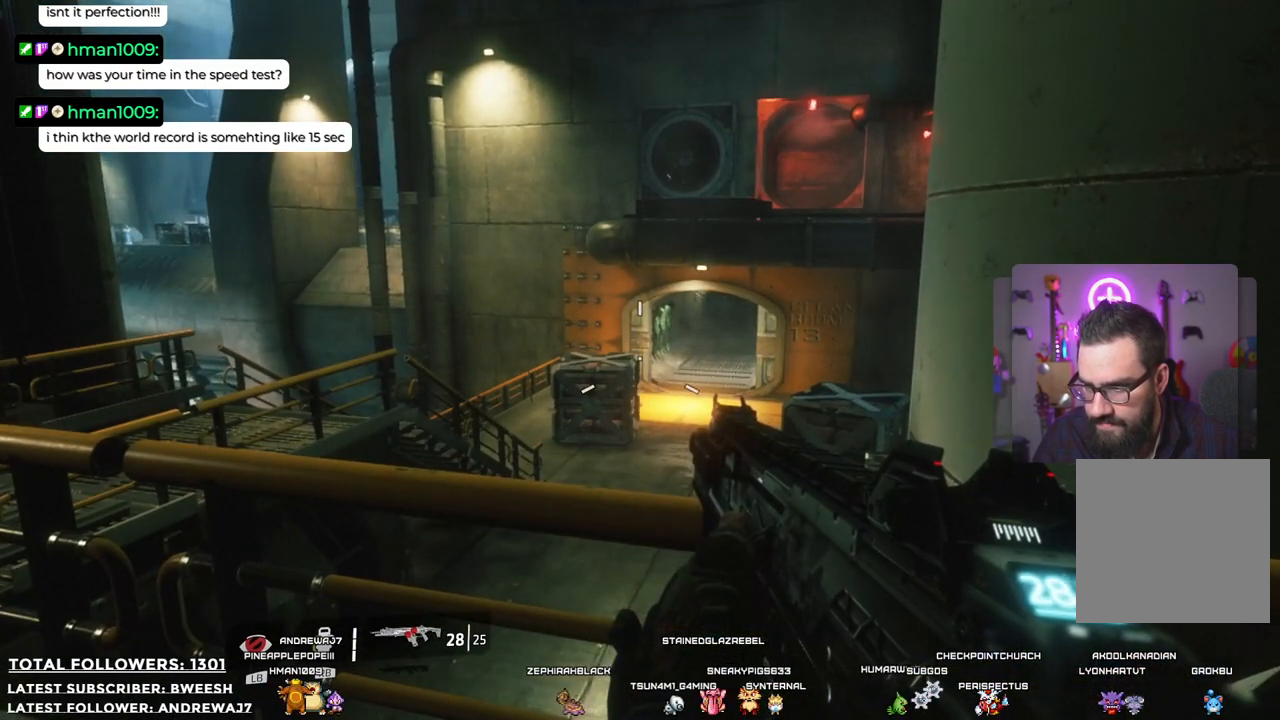
{"buttons": [], "left_stick": "center", "right_stick": "center", "events": []}
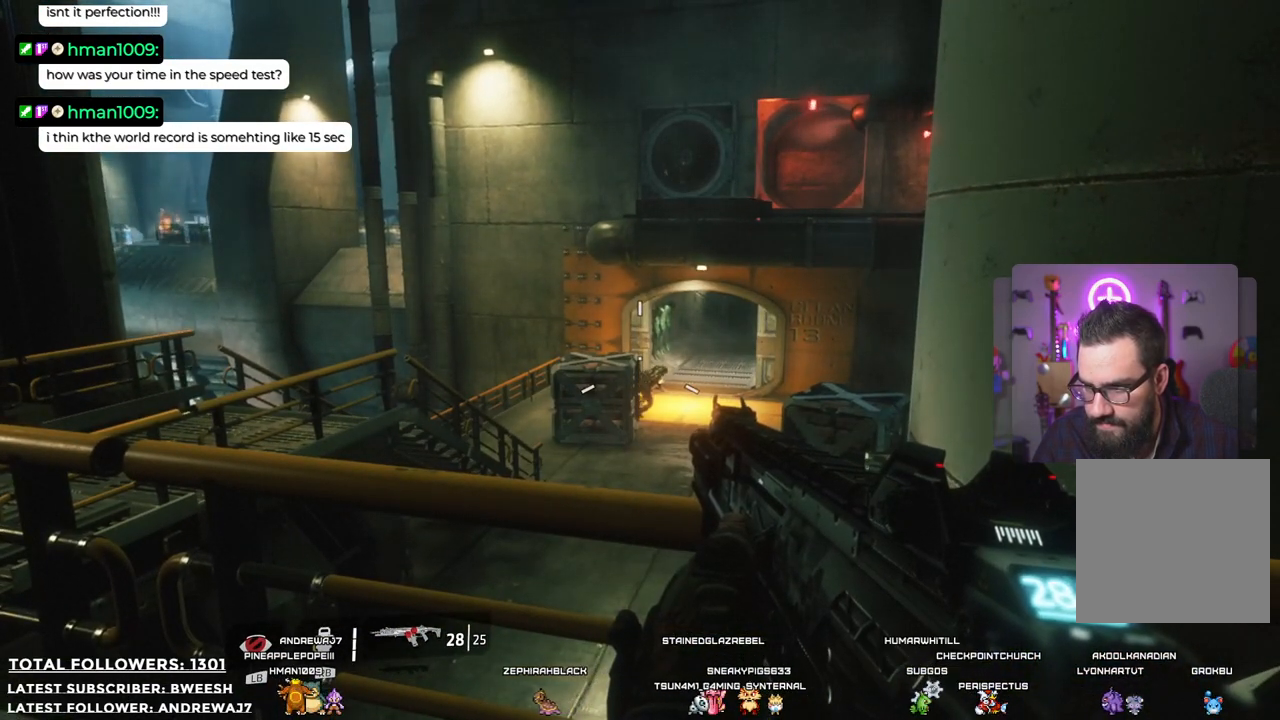
{"buttons": [], "left_stick": "center", "right_stick": "right", "events": [[434, "right_stick", "right"]]}
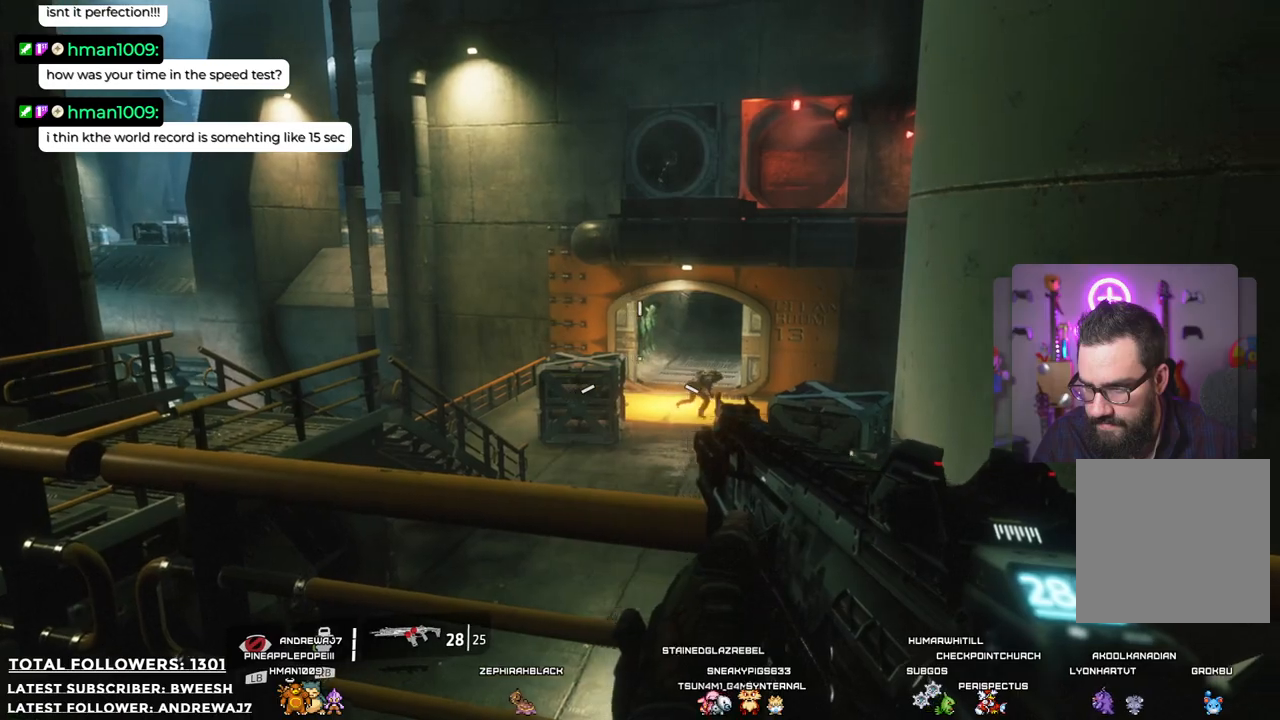
{"buttons": ["L2"], "left_stick": "center", "right_stick": "center", "events": [[183, "L2", "down"], [183, "right_stick", "center"]]}
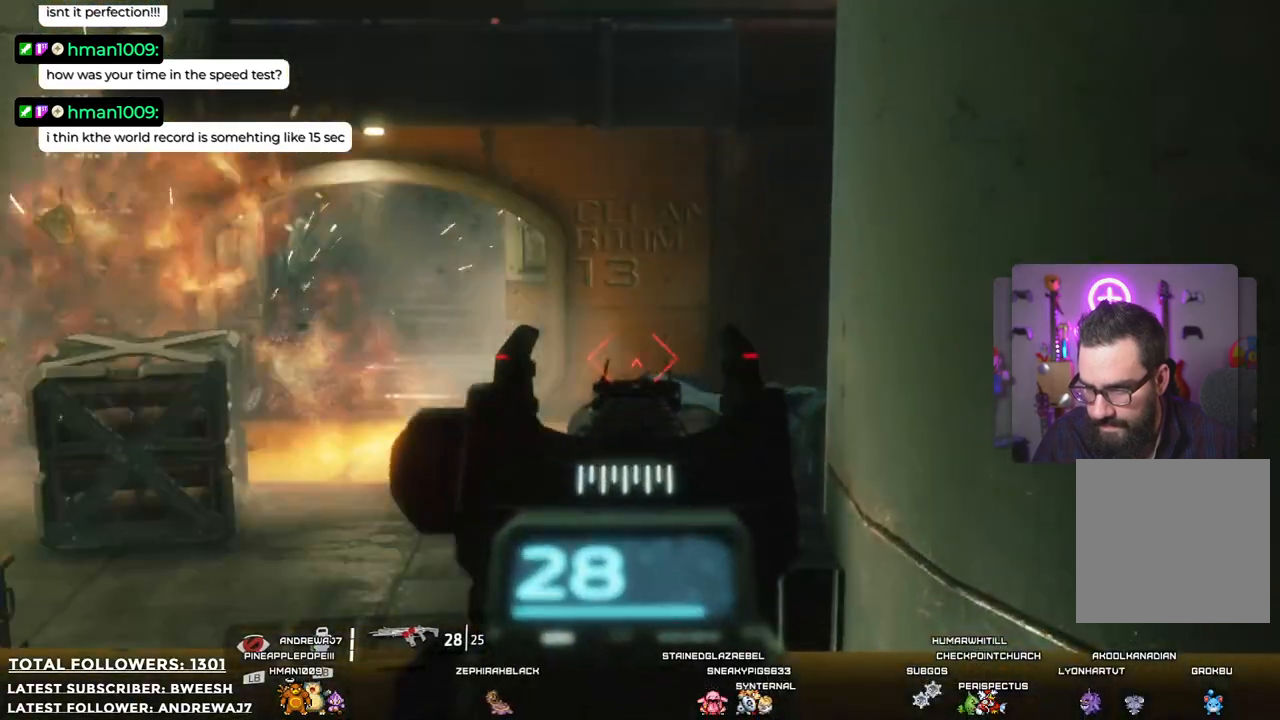
{"buttons": [], "left_stick": "left", "right_stick": "center", "events": [[334, "L2", "up"], [334, "left_stick", "left"]]}
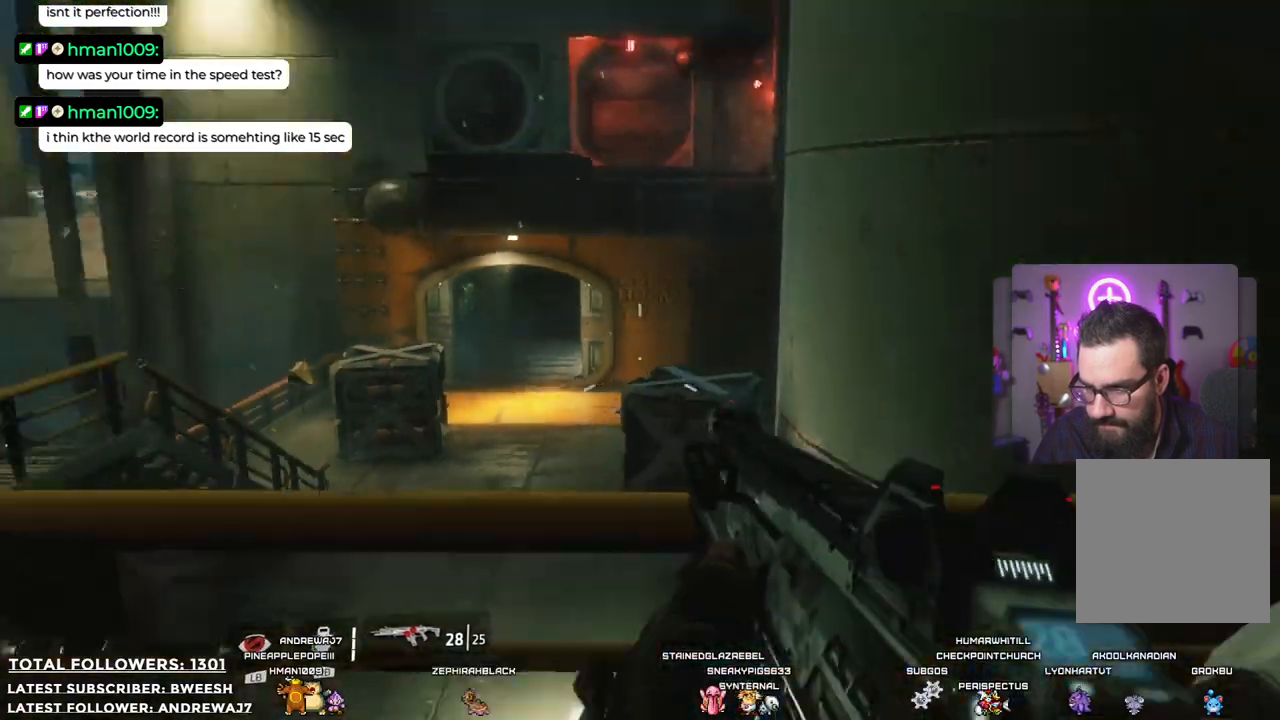
{"buttons": [], "left_stick": "left", "right_stick": "center", "events": []}
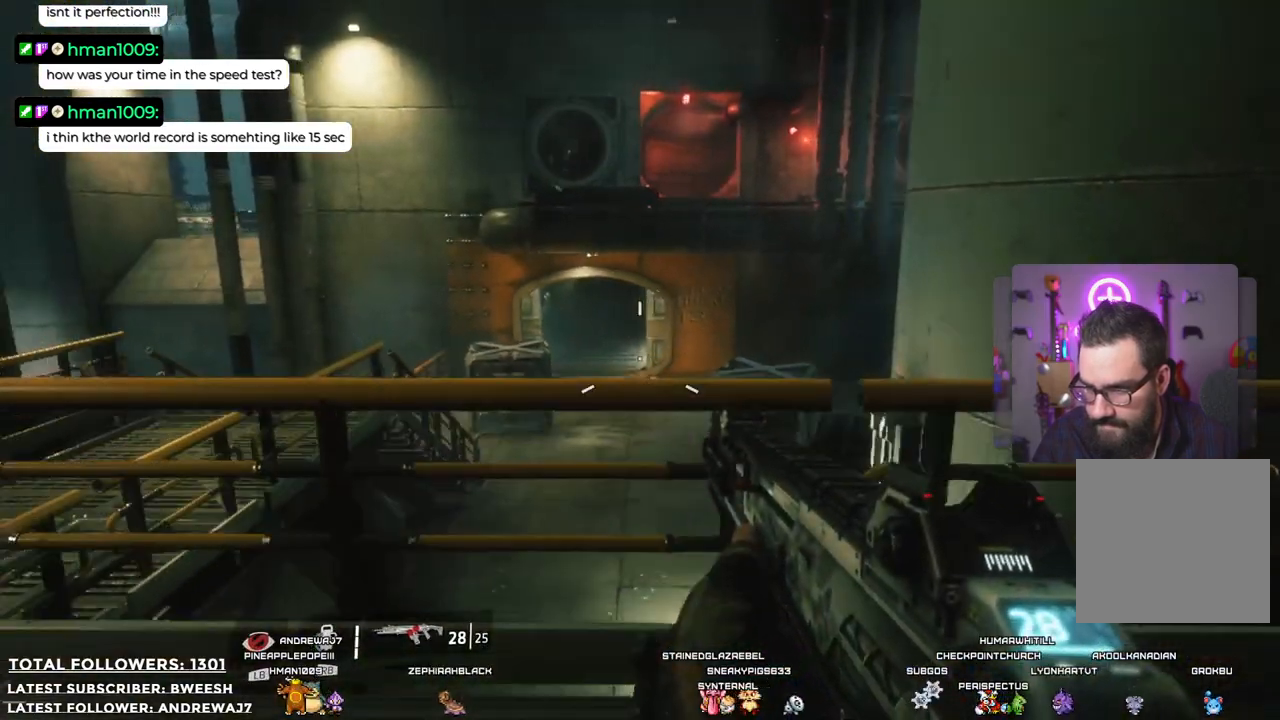
{"buttons": [], "left_stick": "left", "right_stick": "center", "events": []}
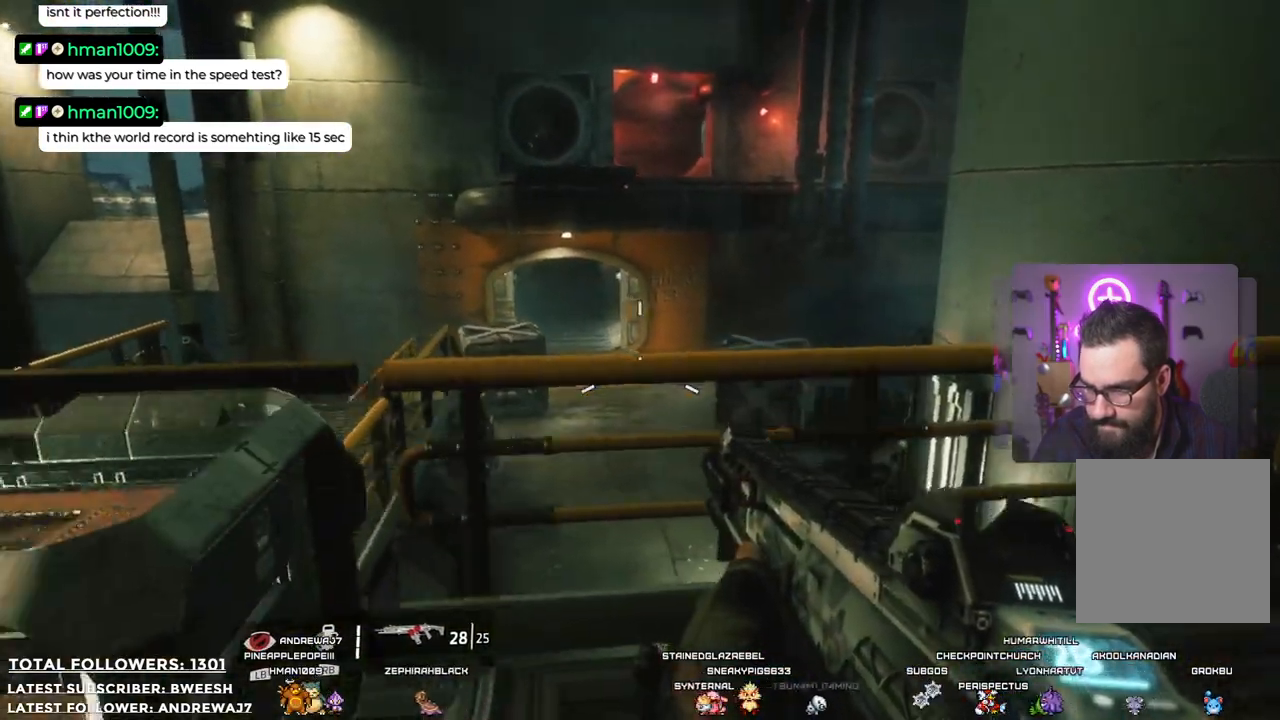
{"buttons": [], "left_stick": "left", "right_stick": "center", "events": []}
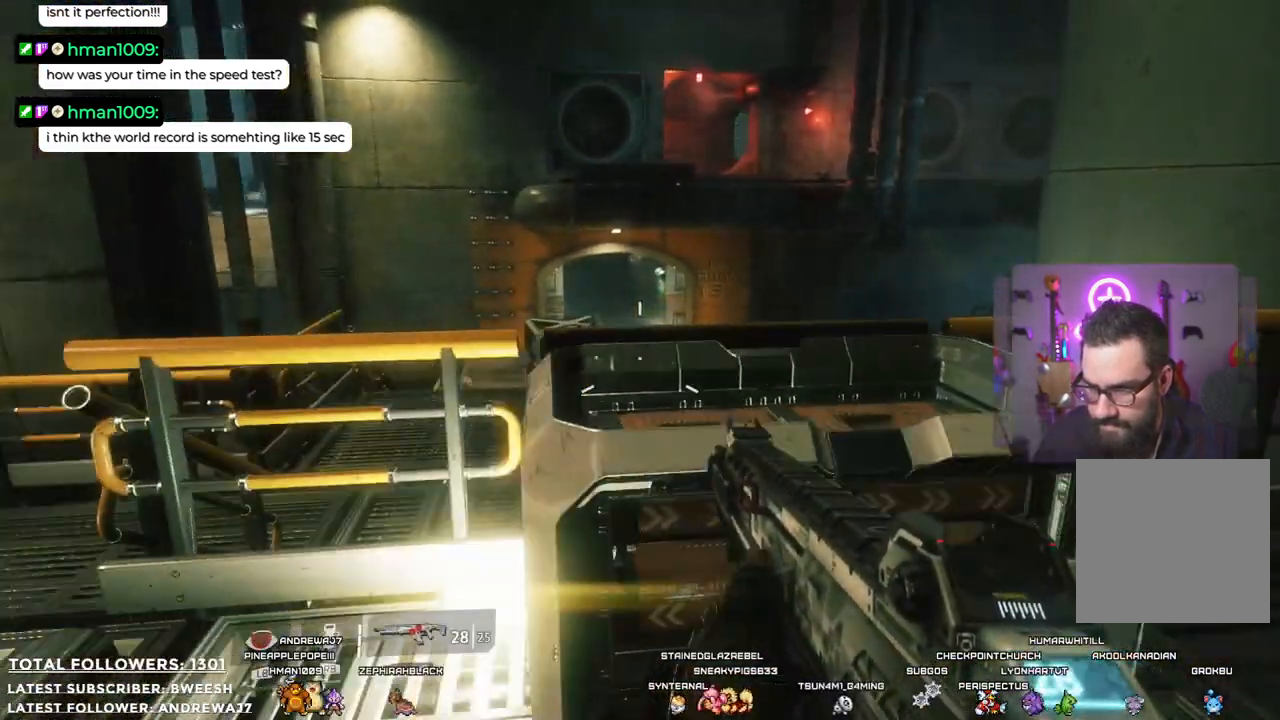
{"buttons": [], "left_stick": "left", "right_stick": "right", "events": [[317, "right_stick", "right"]]}
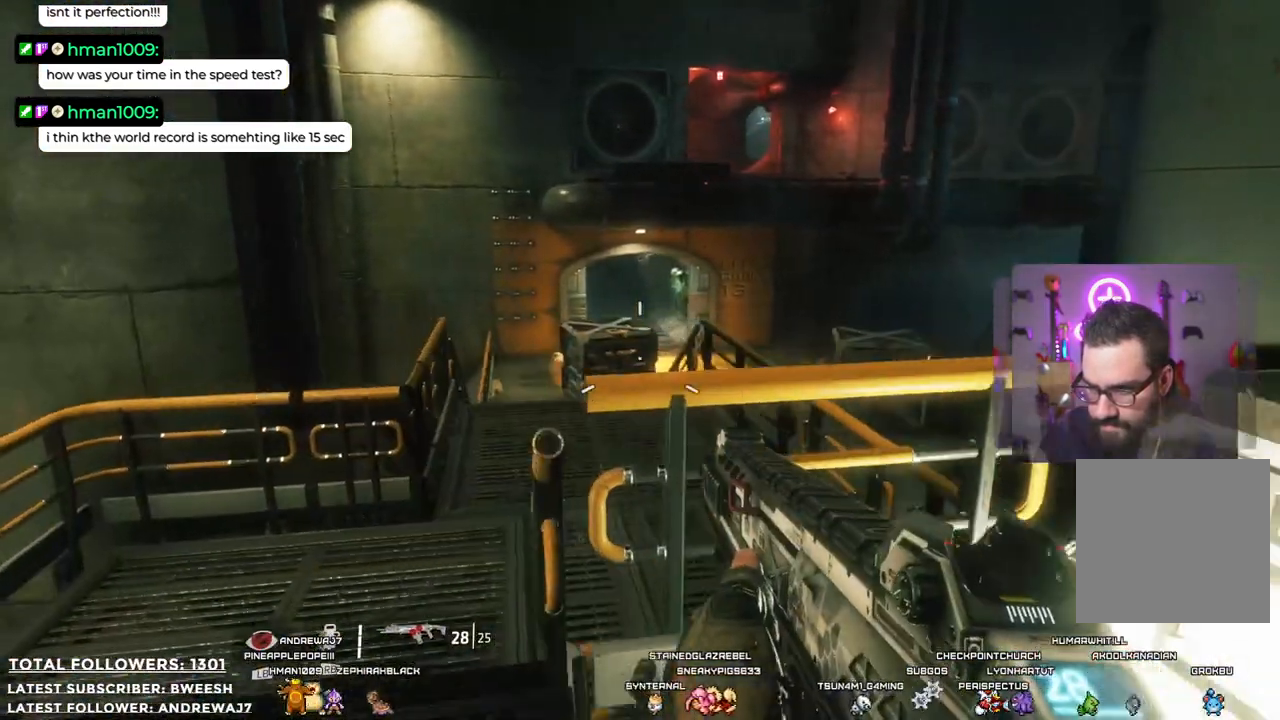
{"buttons": [], "left_stick": "up-left", "right_stick": "right", "events": [[100, "left_stick", "up-left"]]}
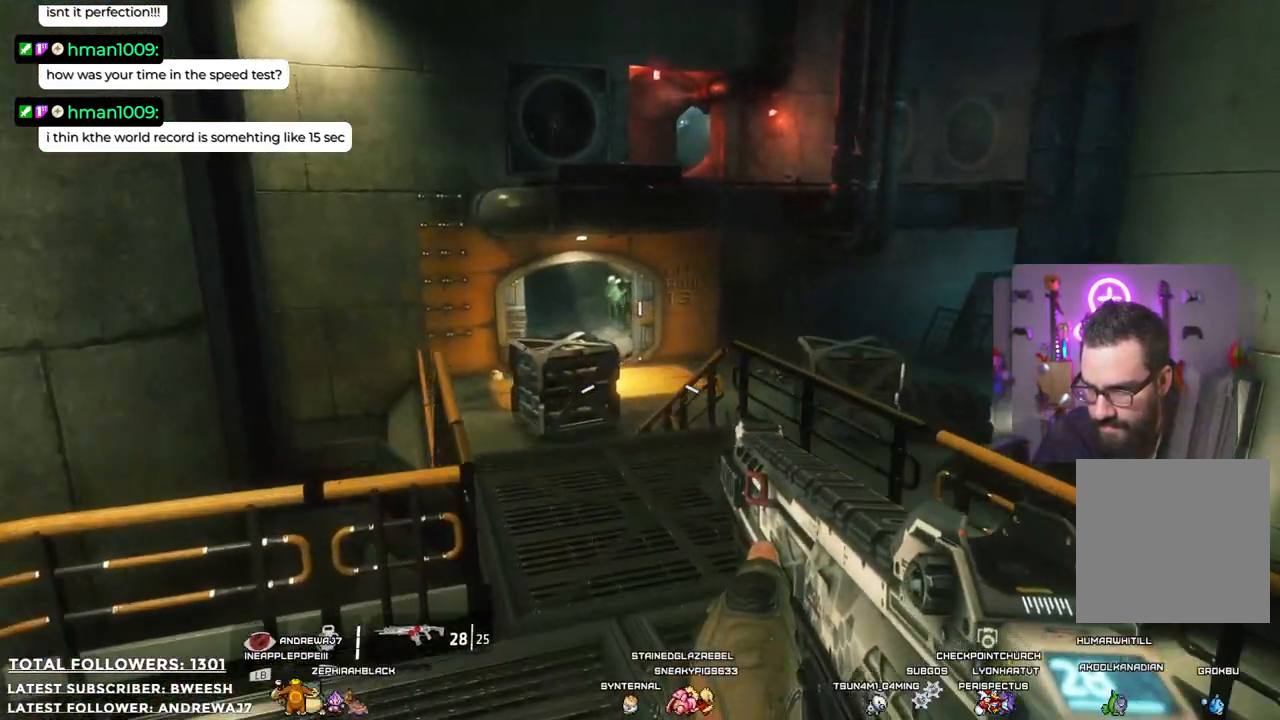
{"buttons": [], "left_stick": "up-left", "right_stick": "right", "events": [[167, "R1", "down"], [234, "R1", "up"]]}
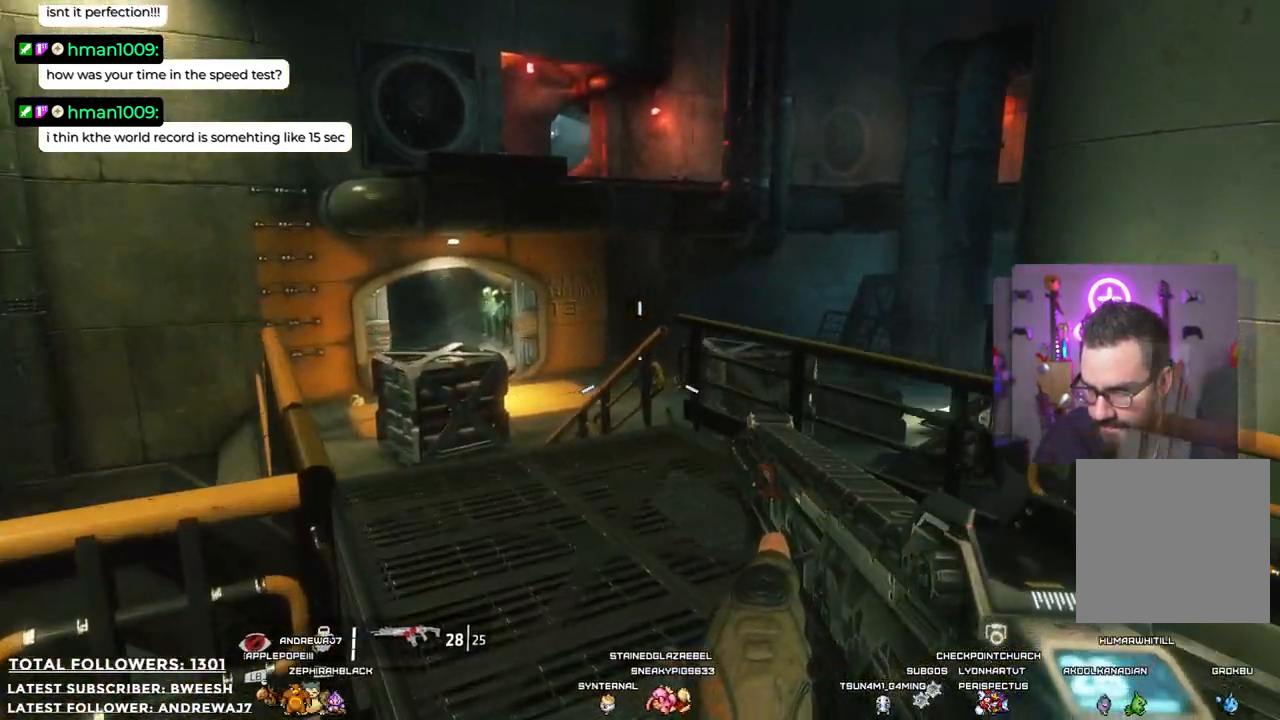
{"buttons": [], "left_stick": "up-left", "right_stick": "center", "events": [[150, "right_stick", "center"]]}
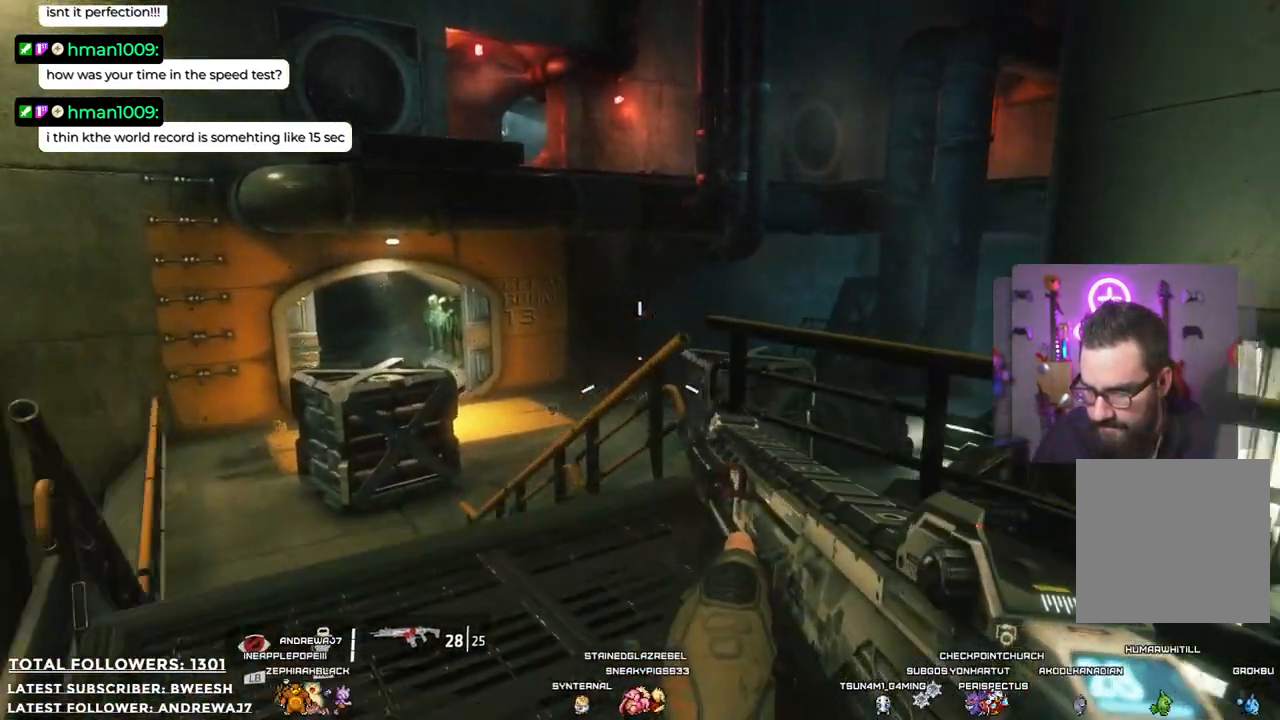
{"buttons": [], "left_stick": "up-left", "right_stick": "center", "events": []}
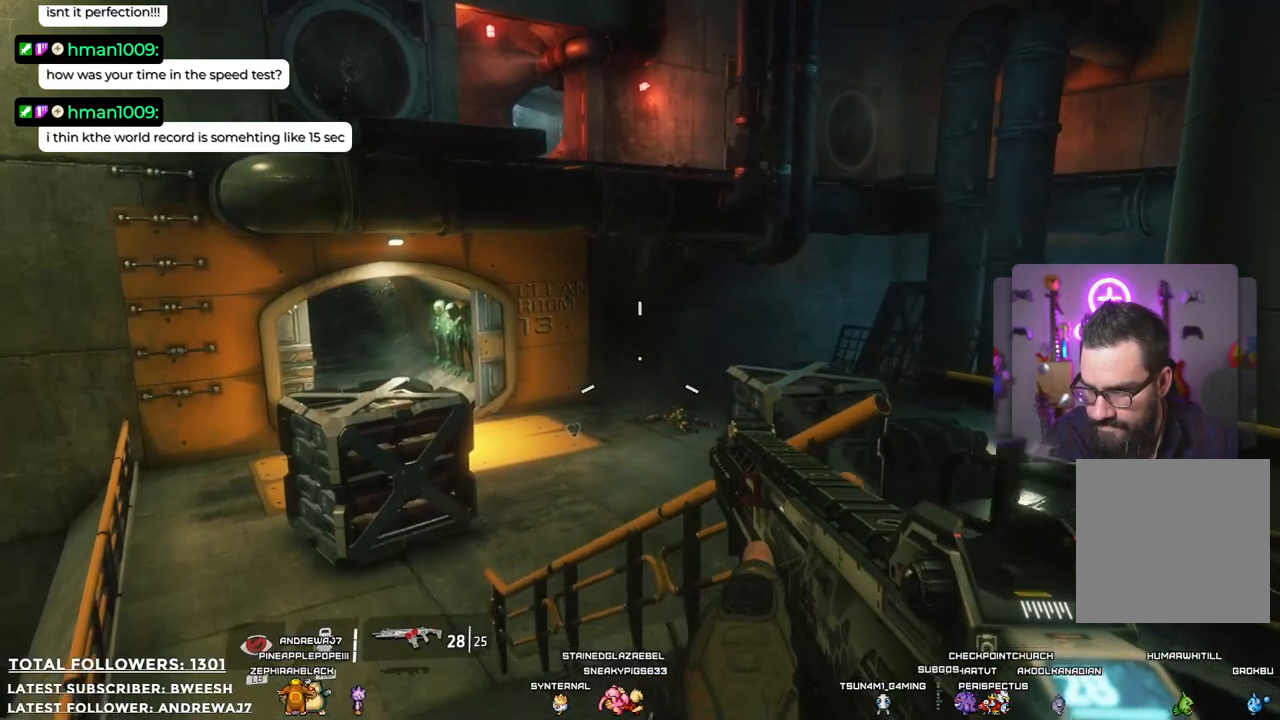
{"buttons": [], "left_stick": "up-left", "right_stick": "center", "events": []}
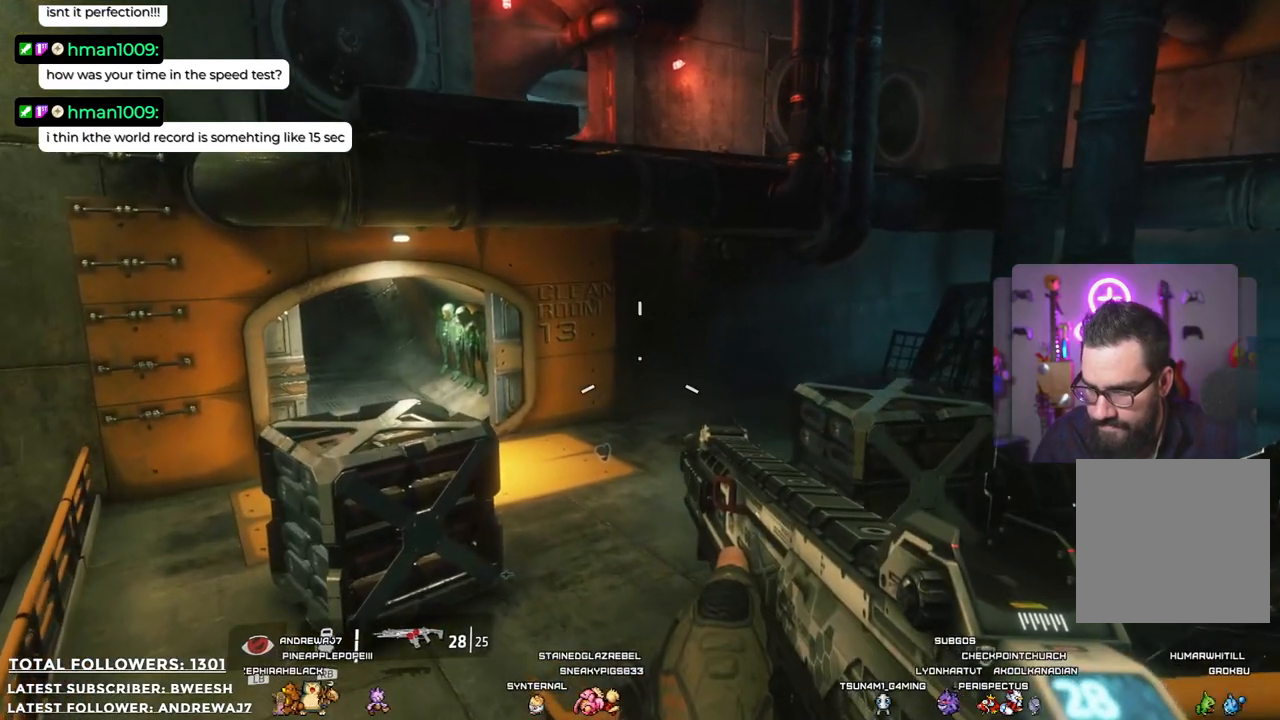
{"buttons": [], "left_stick": "up-left", "right_stick": "center", "events": []}
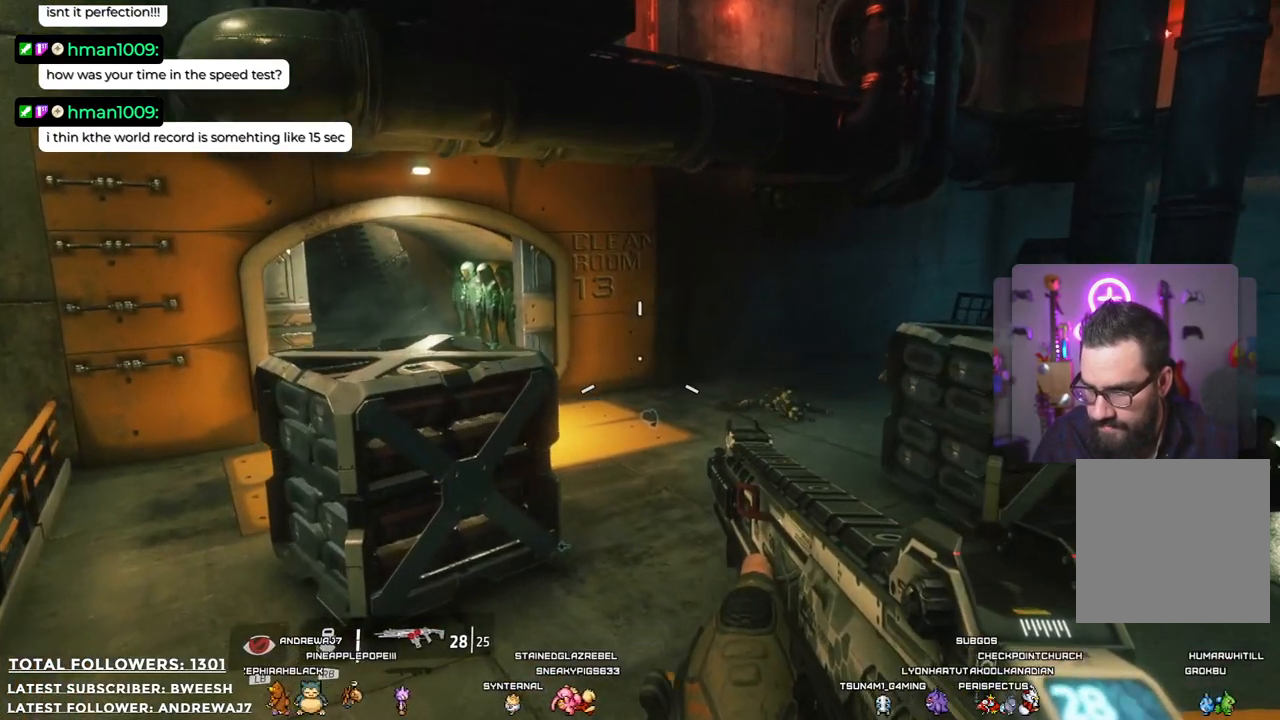
{"buttons": [], "left_stick": "up-left", "right_stick": "right", "events": [[67, "right_stick", "right"]]}
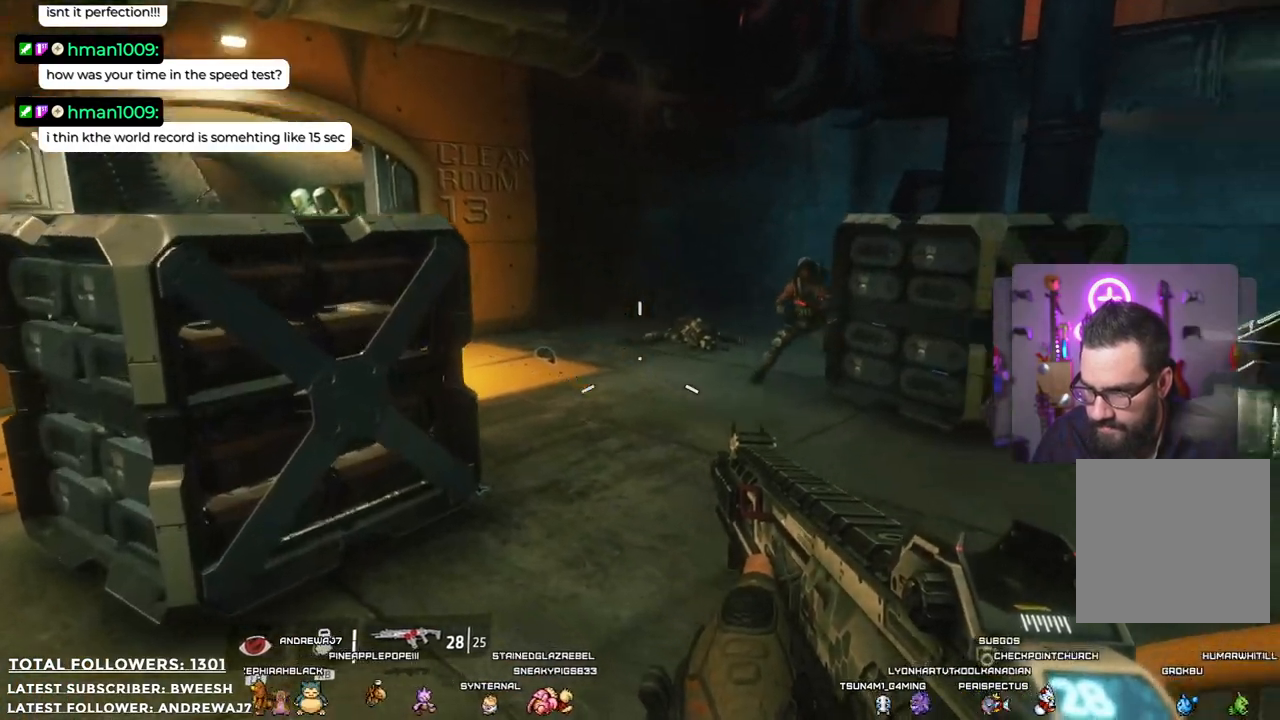
{"buttons": ["L2", "R2"], "left_stick": "left", "right_stick": "center", "events": [[50, "right_stick", "up-right"], [83, "left_stick", "up"], [184, "L2", "down"], [217, "right_stick", "center"], [284, "R2", "down"], [417, "left_stick", "left"]]}
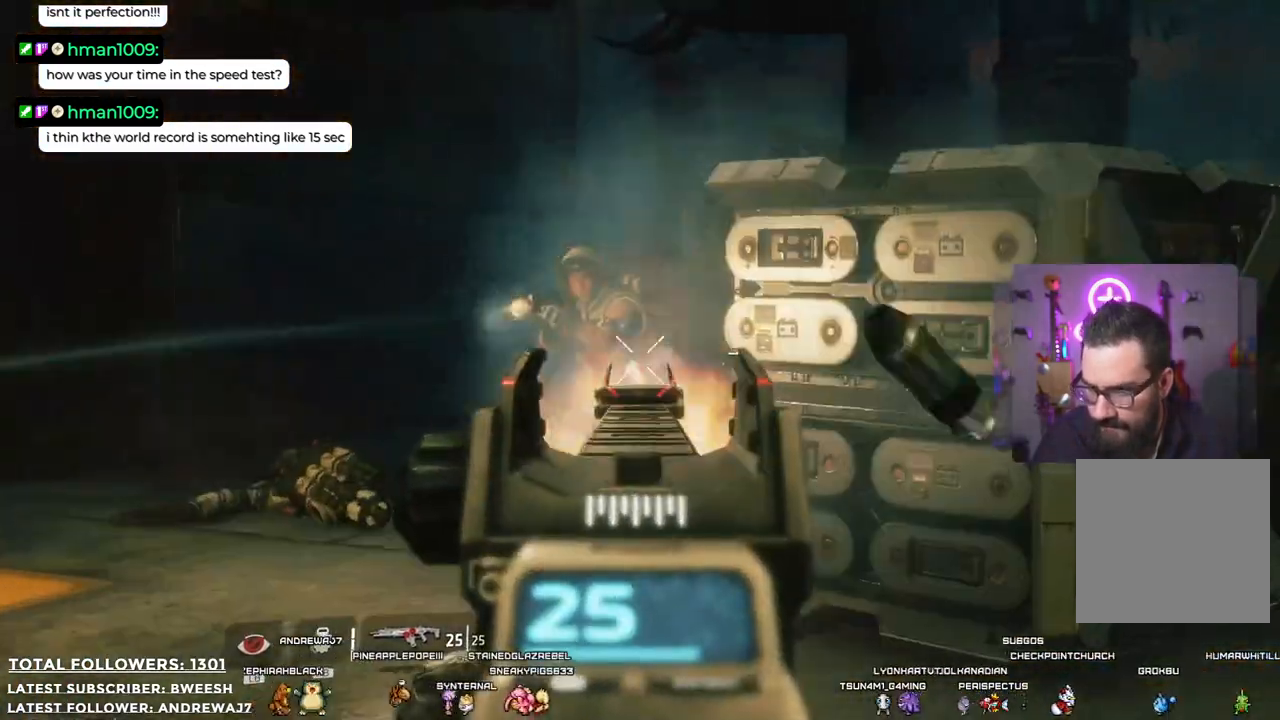
{"buttons": ["L2", "R2"], "left_stick": "down-left", "right_stick": "center", "events": [[200, "left_stick", "down-left"]]}
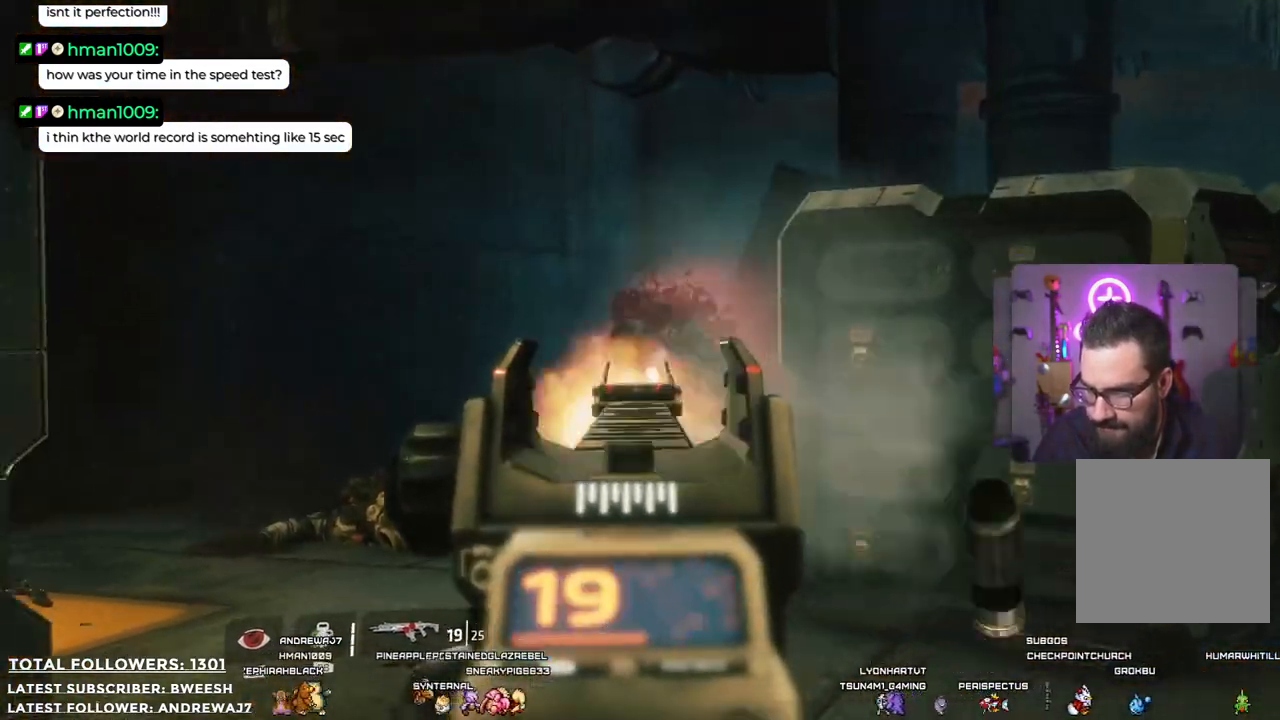
{"buttons": [], "left_stick": "up-right", "right_stick": "center", "events": [[50, "R2", "up"], [117, "left_stick", "down"], [217, "L2", "up"], [217, "left_stick", "down-right"], [317, "left_stick", "right"], [417, "left_stick", "up-right"]]}
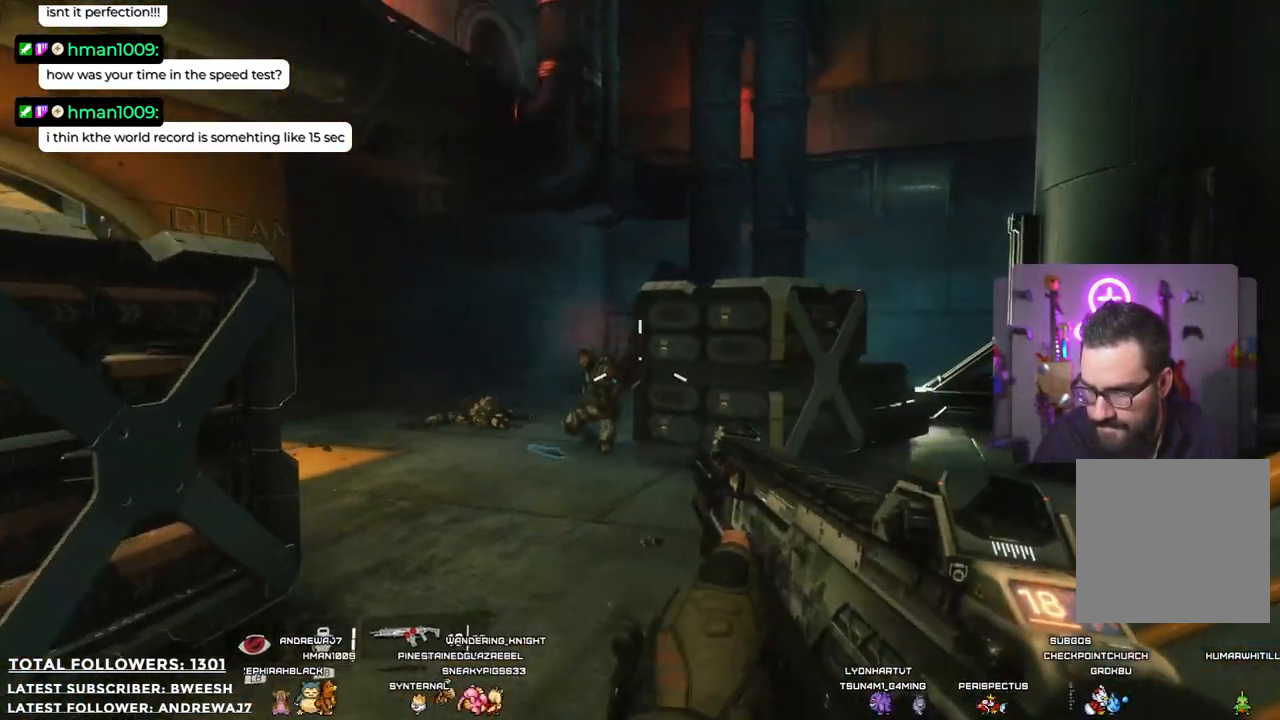
{"buttons": [], "left_stick": "up", "right_stick": "down", "events": [[17, "left_stick", "up"], [484, "right_stick", "down"]]}
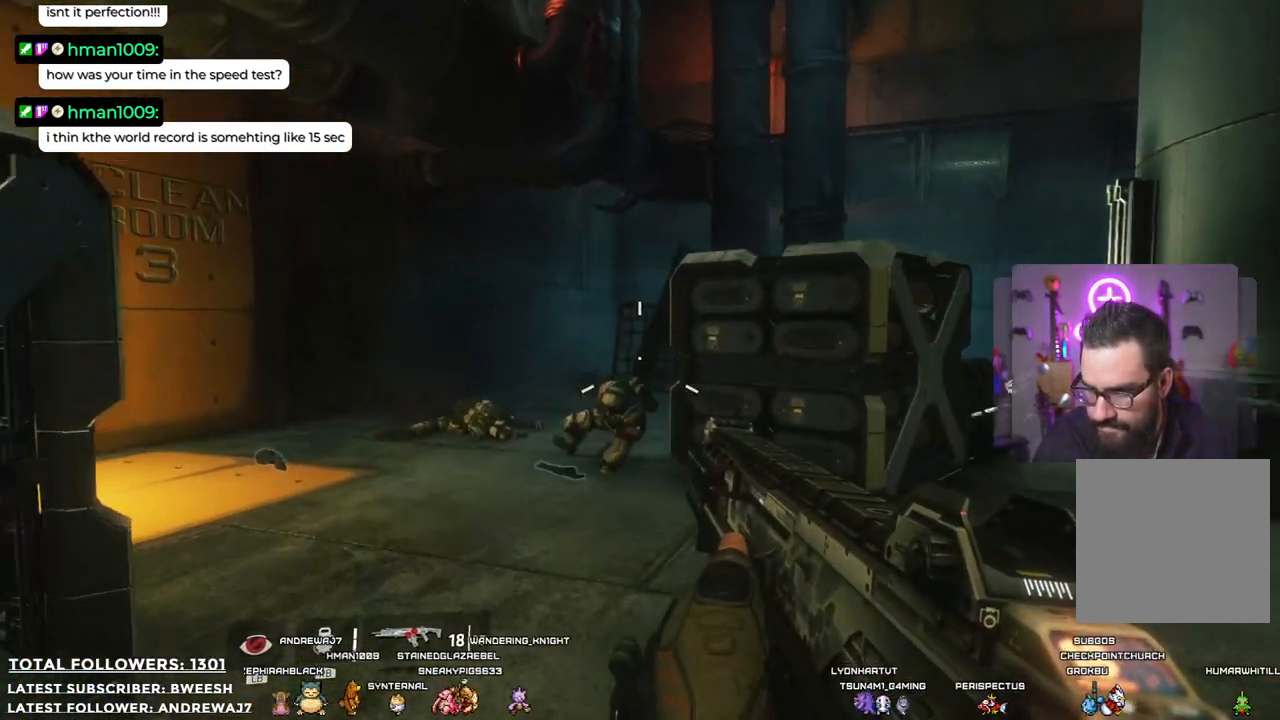
{"buttons": [], "left_stick": "up", "right_stick": "center", "events": [[67, "right_stick", "down-left"], [183, "right_stick", "center"]]}
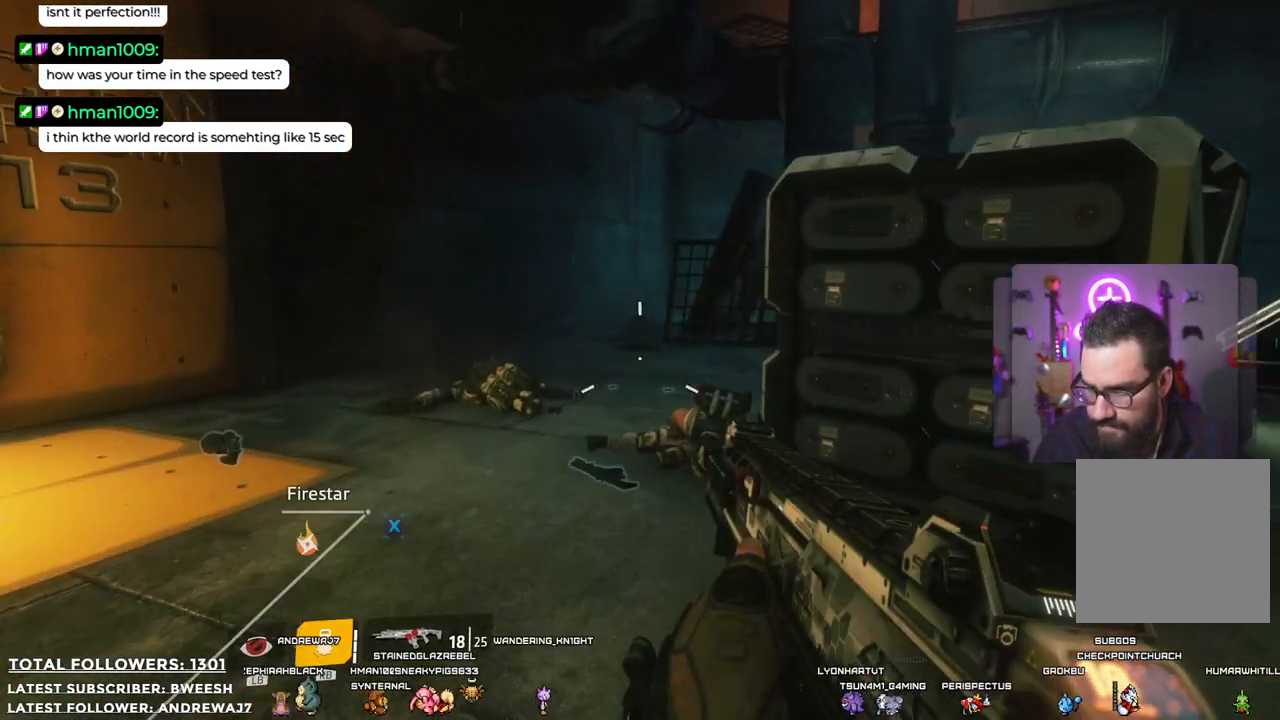
{"buttons": [], "left_stick": "up", "right_stick": "up-left", "events": [[384, "right_stick", "up-left"]]}
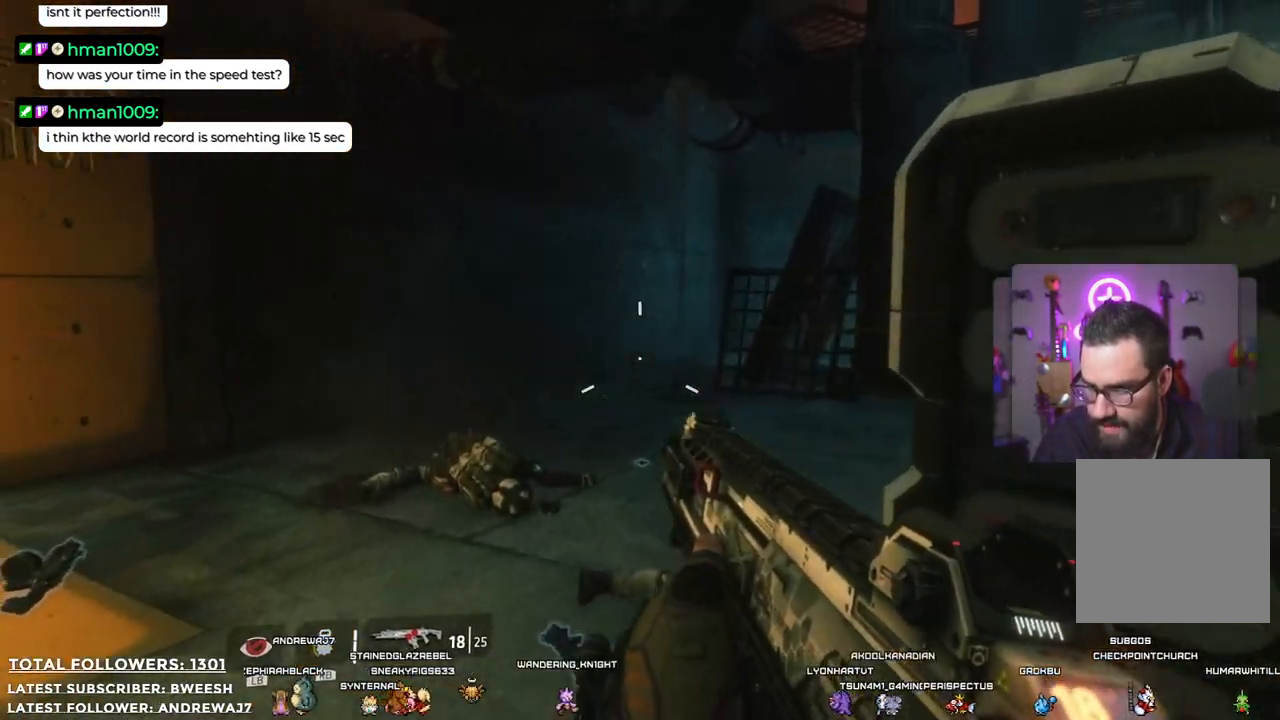
{"buttons": [], "left_stick": "up-right", "right_stick": "center", "events": [[233, "right_stick", "center"], [267, "left_stick", "up-right"]]}
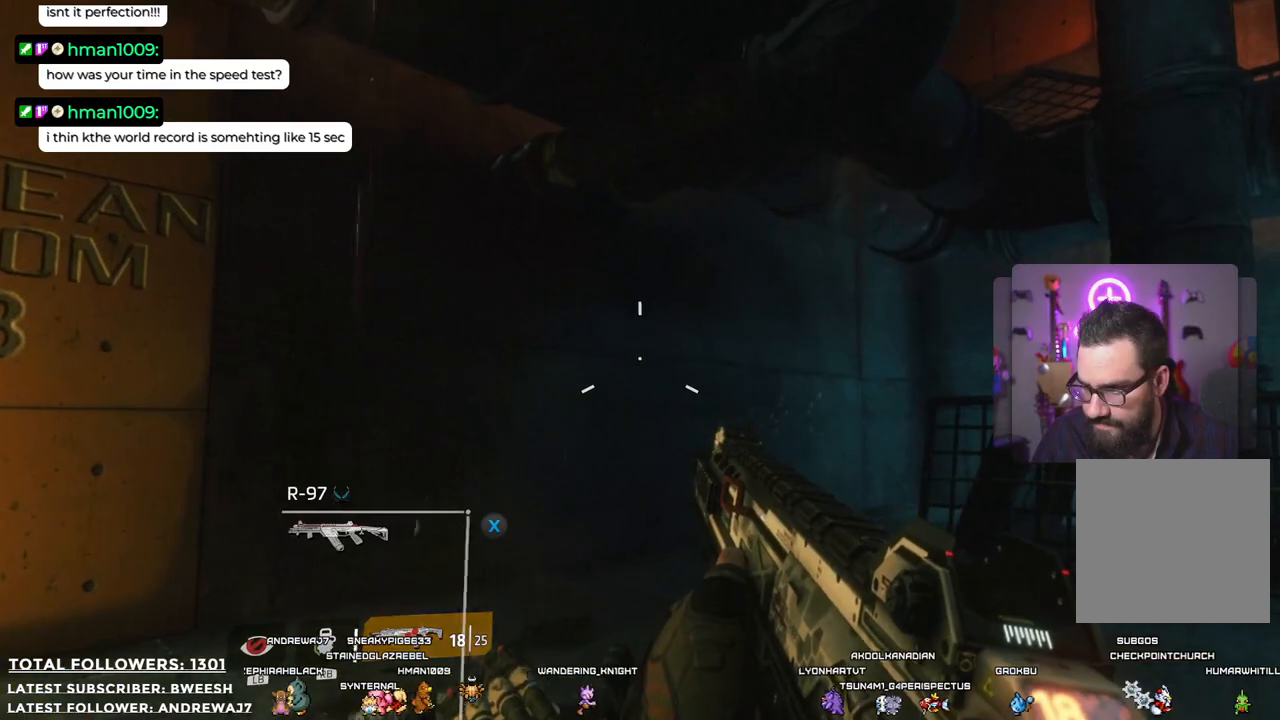
{"buttons": [], "left_stick": "up-left", "right_stick": "right", "events": [[283, "left_stick", "up"], [417, "right_stick", "right"], [500, "left_stick", "up-left"]]}
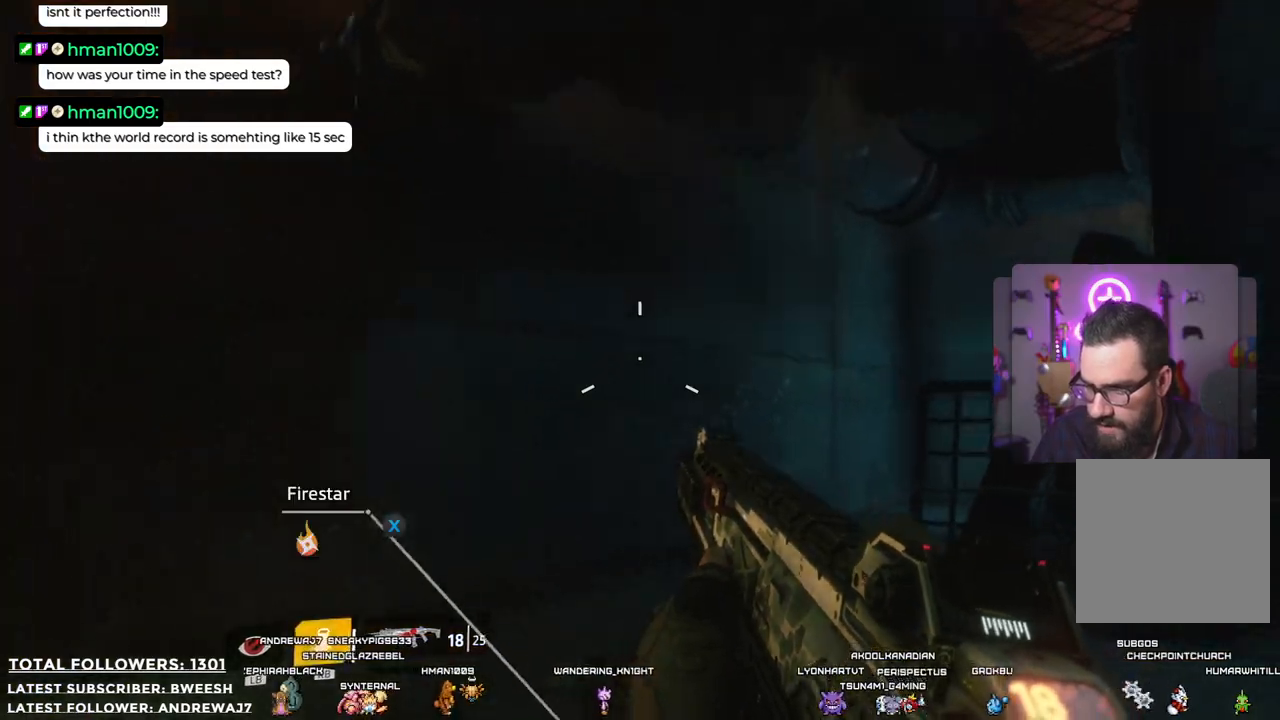
{"buttons": [], "left_stick": "left", "right_stick": "right", "events": [[385, "left_stick", "left"]]}
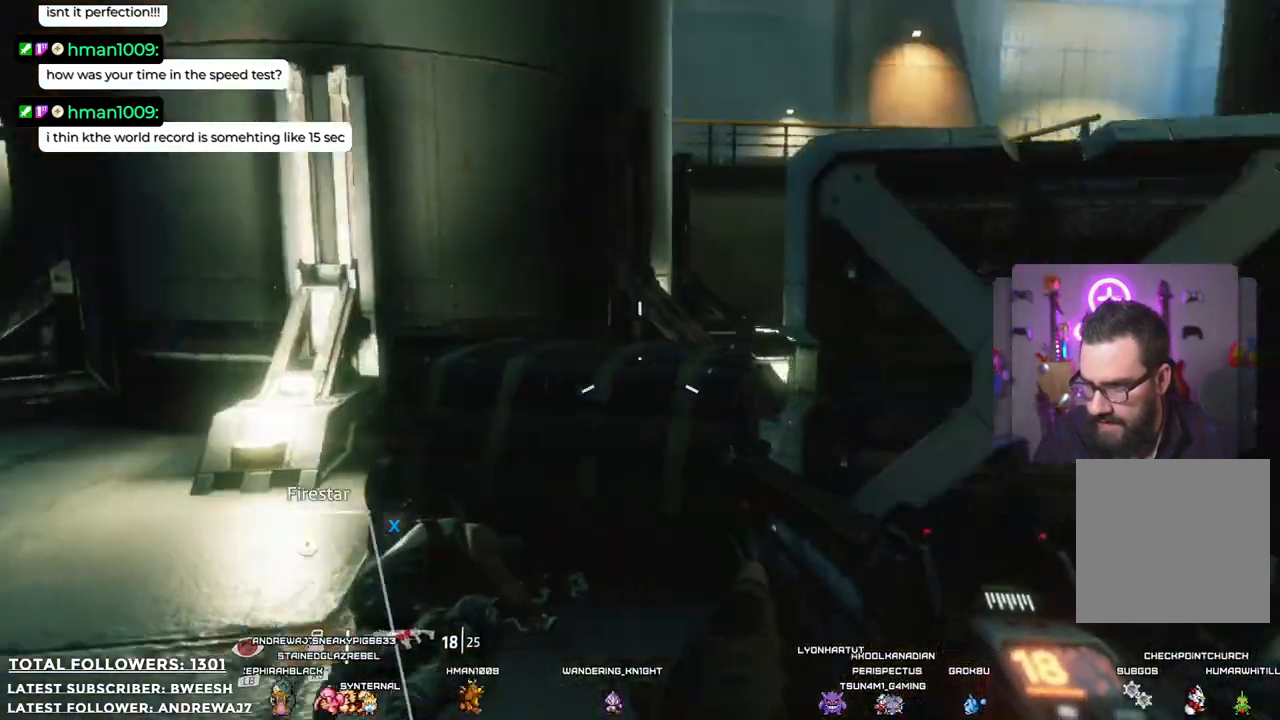
{"buttons": [], "left_stick": "down-left", "right_stick": "right", "events": [[184, "right_stick", "center"], [318, "left_stick", "down-left"], [468, "right_stick", "right"]]}
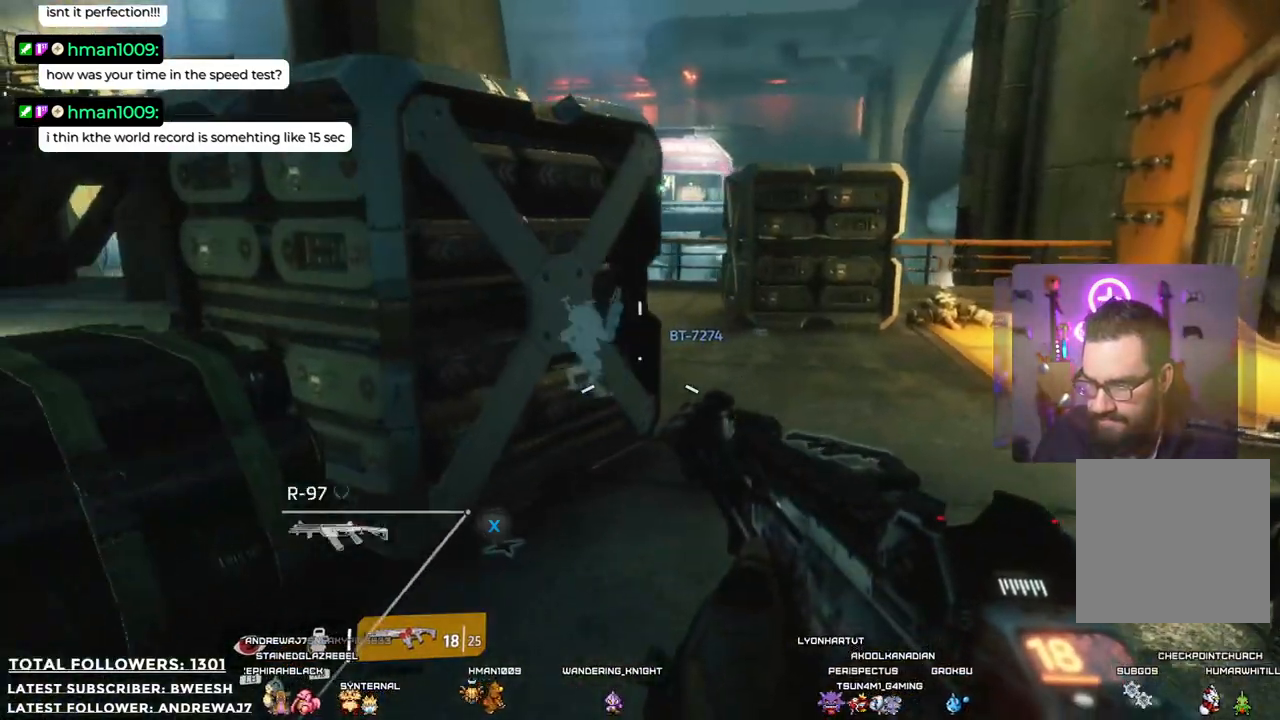
{"buttons": [], "left_stick": "up", "right_stick": "center", "events": [[101, "left_stick", "up-right"], [234, "left_stick", "up"], [318, "right_stick", "center"]]}